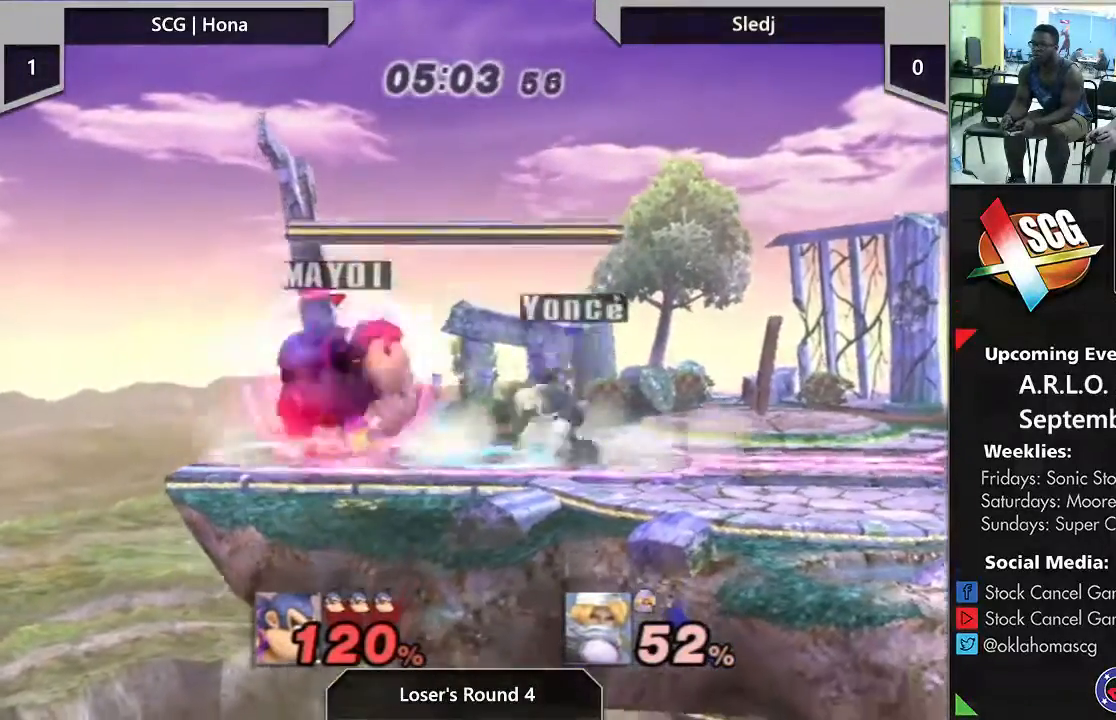
Gameplay with a controller (Nintendo layout); each line is a JSON object with the inputs held at the frame after it. "events" lists button and stick changes between this image and that frame as [ms after this image, input, new state], when the widget could be followed in between. Not read: L3 R2 R3.
{"buttons": ["A"], "left_stick": "center", "right_stick": "center", "events": [[100, "Y", "up"], [100, "left_stick", "center"], [300, "left_stick", "right"], [317, "Y", "down"], [383, "Y", "up"], [433, "left_stick", "center"], [450, "A", "down"]]}
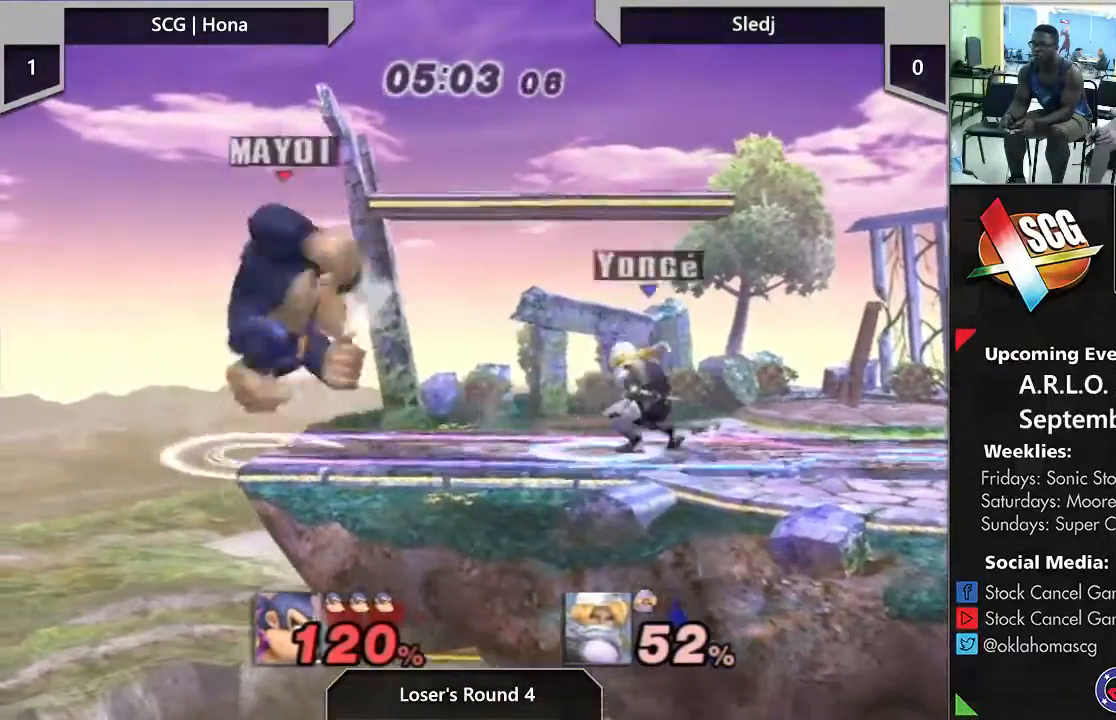
{"buttons": [], "left_stick": "center", "right_stick": "center", "events": [[67, "A", "up"], [267, "left_stick", "down"], [433, "left_stick", "center"]]}
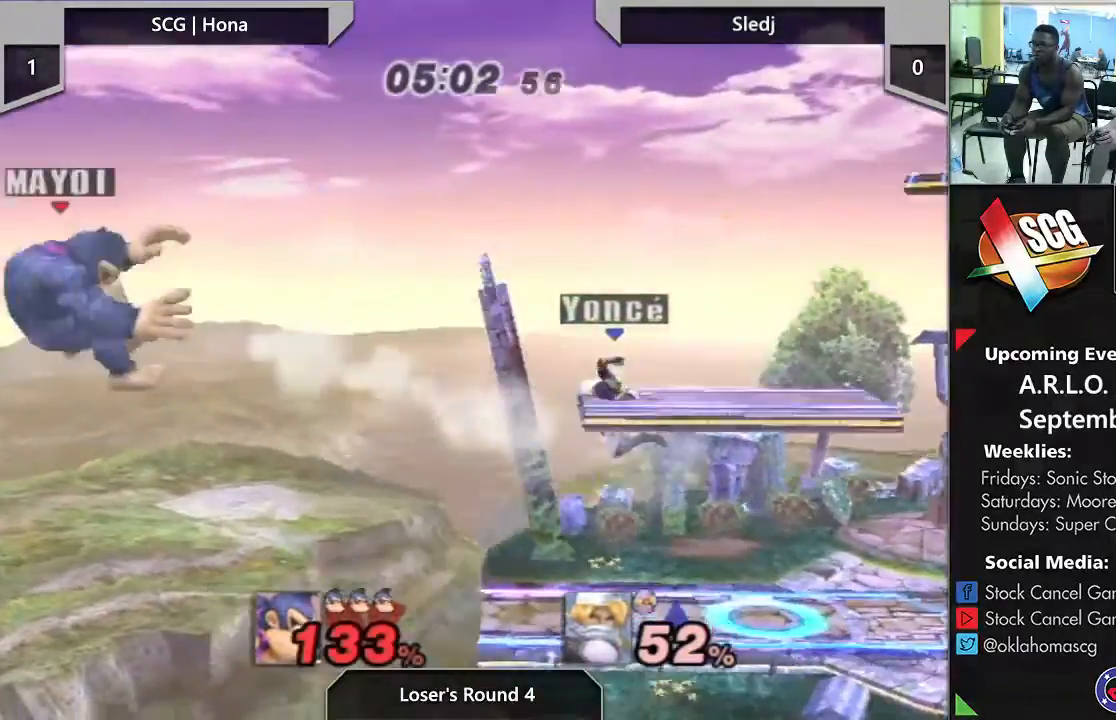
{"buttons": ["Y"], "left_stick": "up-right", "right_stick": "center", "events": [[33, "Y", "down"], [33, "left_stick", "up-right"], [133, "Y", "up"], [200, "Y", "down"]]}
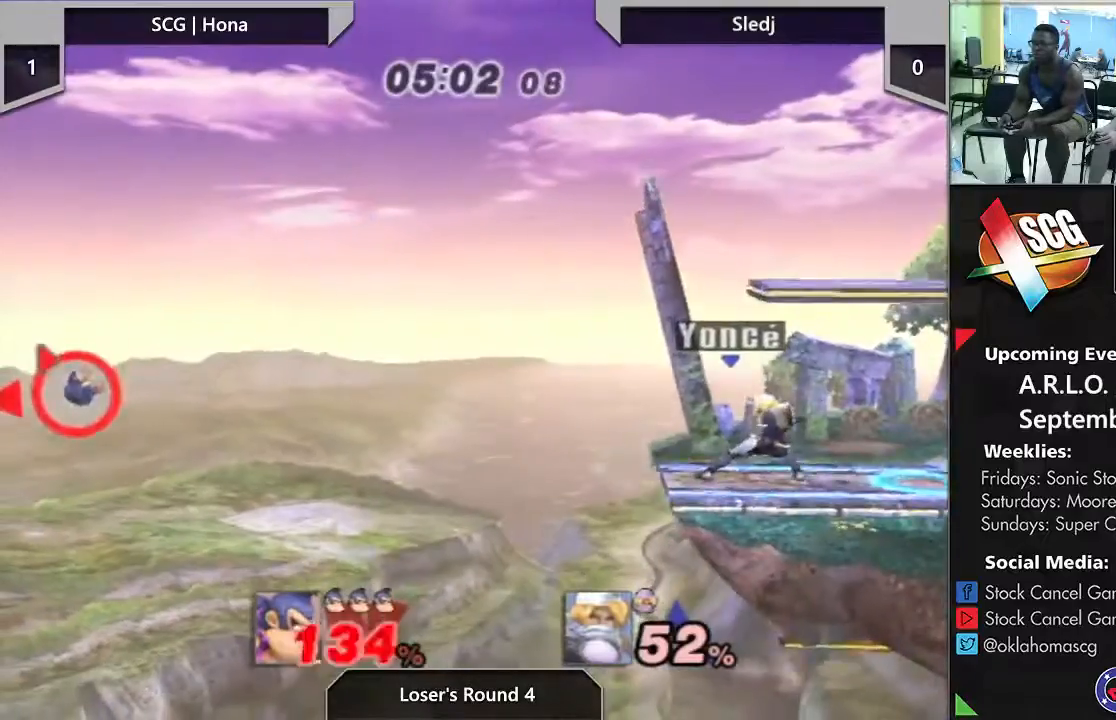
{"buttons": ["B"], "left_stick": "up-right", "right_stick": "center", "events": [[317, "Y", "up"], [433, "B", "down"]]}
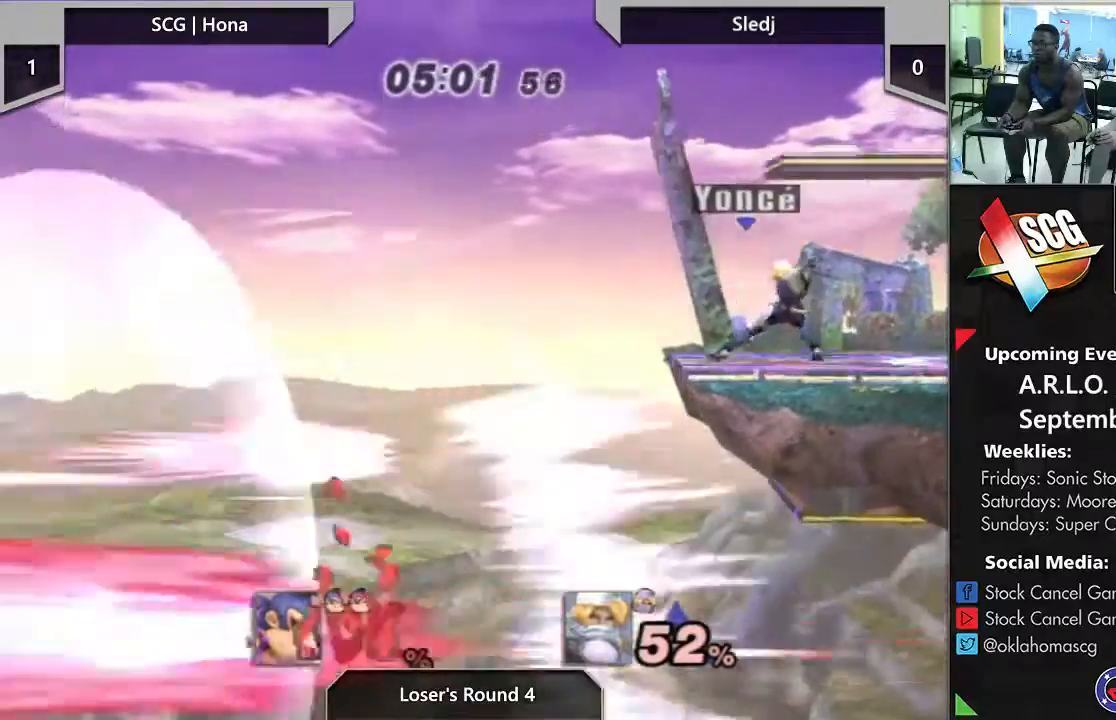
{"buttons": [], "left_stick": "center", "right_stick": "center", "events": [[67, "B", "up"], [67, "left_stick", "right"], [200, "left_stick", "center"]]}
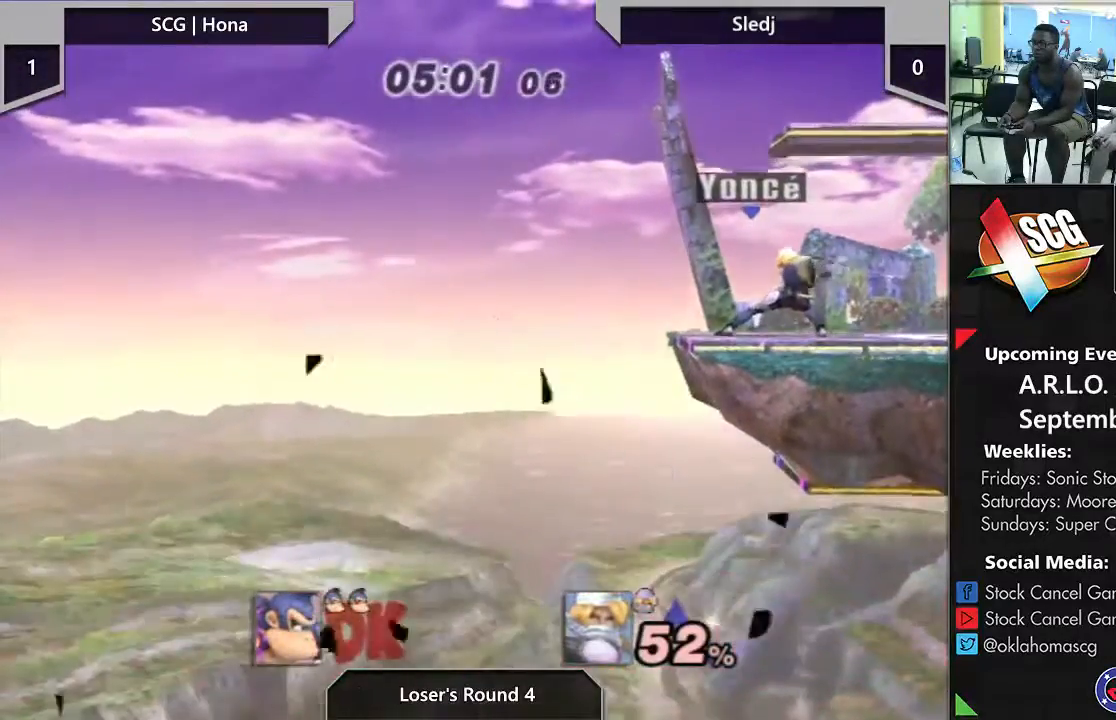
{"buttons": [], "left_stick": "center", "right_stick": "center", "events": []}
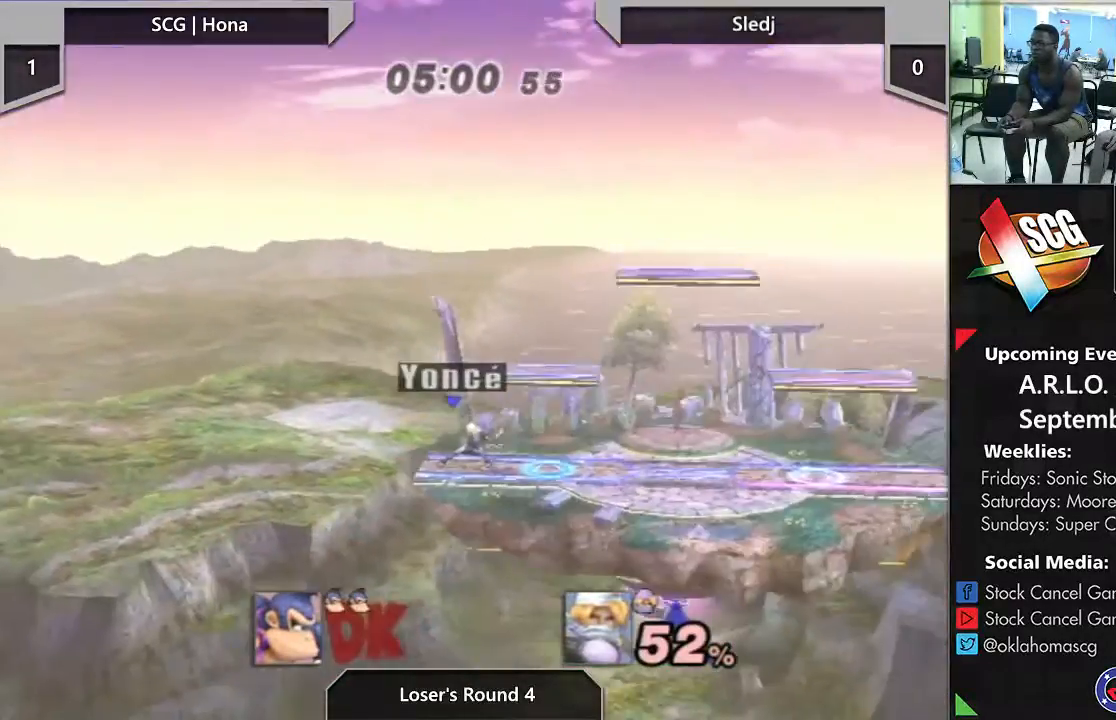
{"buttons": [], "left_stick": "center", "right_stick": "center", "events": []}
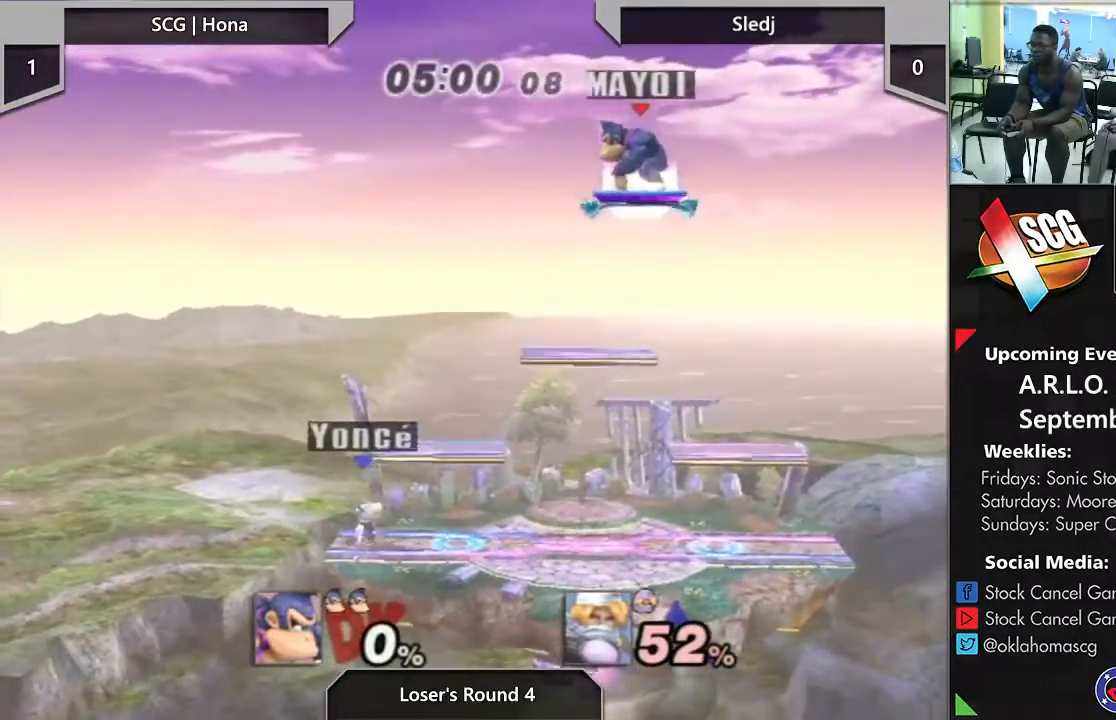
{"buttons": ["B"], "left_stick": "center", "right_stick": "center", "events": [[417, "B", "down"]]}
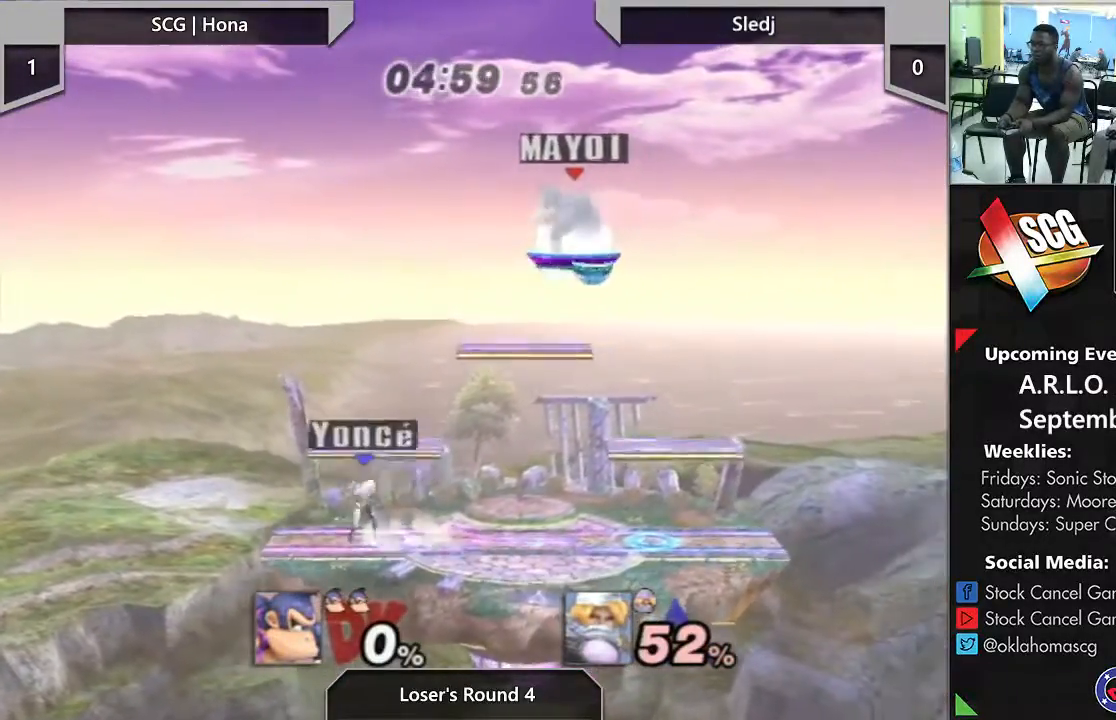
{"buttons": [], "left_stick": "center", "right_stick": "center", "events": [[17, "B", "up"]]}
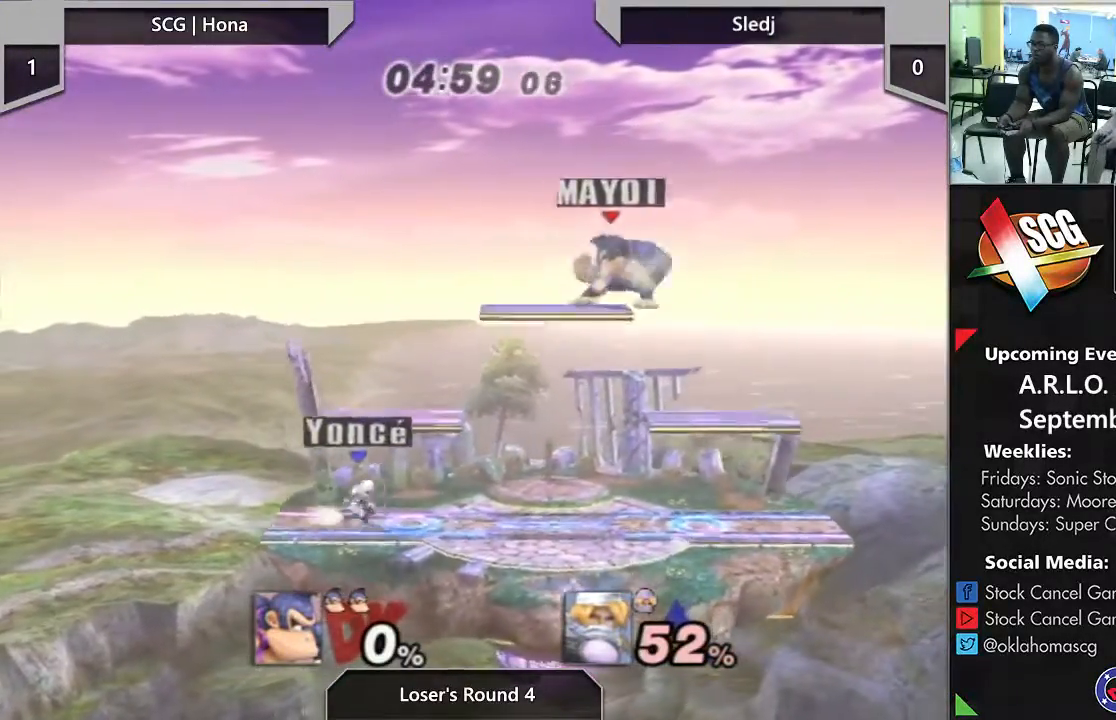
{"buttons": [], "left_stick": "center", "right_stick": "center", "events": []}
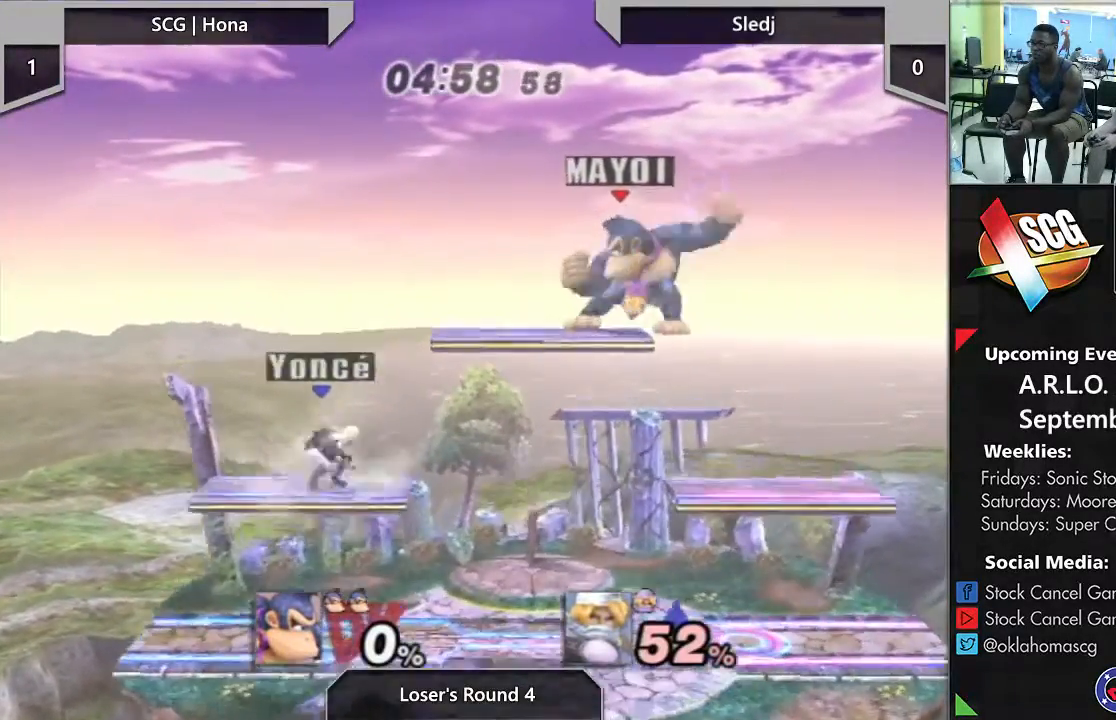
{"buttons": [], "left_stick": "center", "right_stick": "center", "events": []}
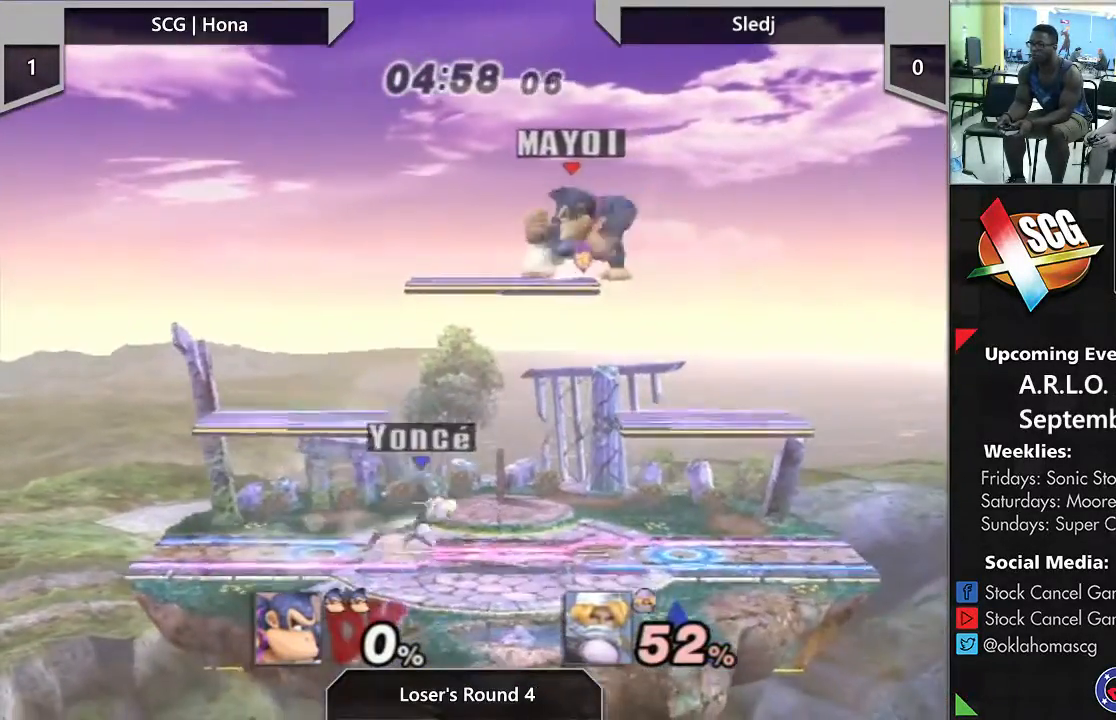
{"buttons": ["Y"], "left_stick": "center", "right_stick": "center", "events": [[483, "Y", "down"]]}
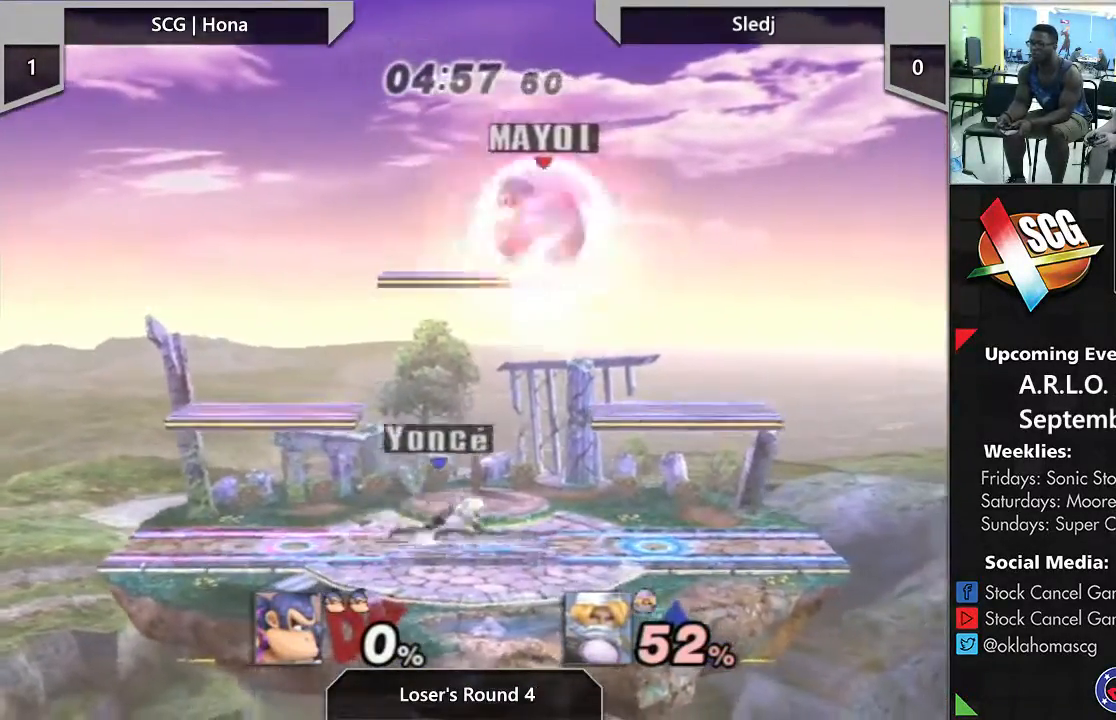
{"buttons": [], "left_stick": "center", "right_stick": "center", "events": [[50, "Y", "up"], [117, "left_stick", "right"], [467, "left_stick", "center"]]}
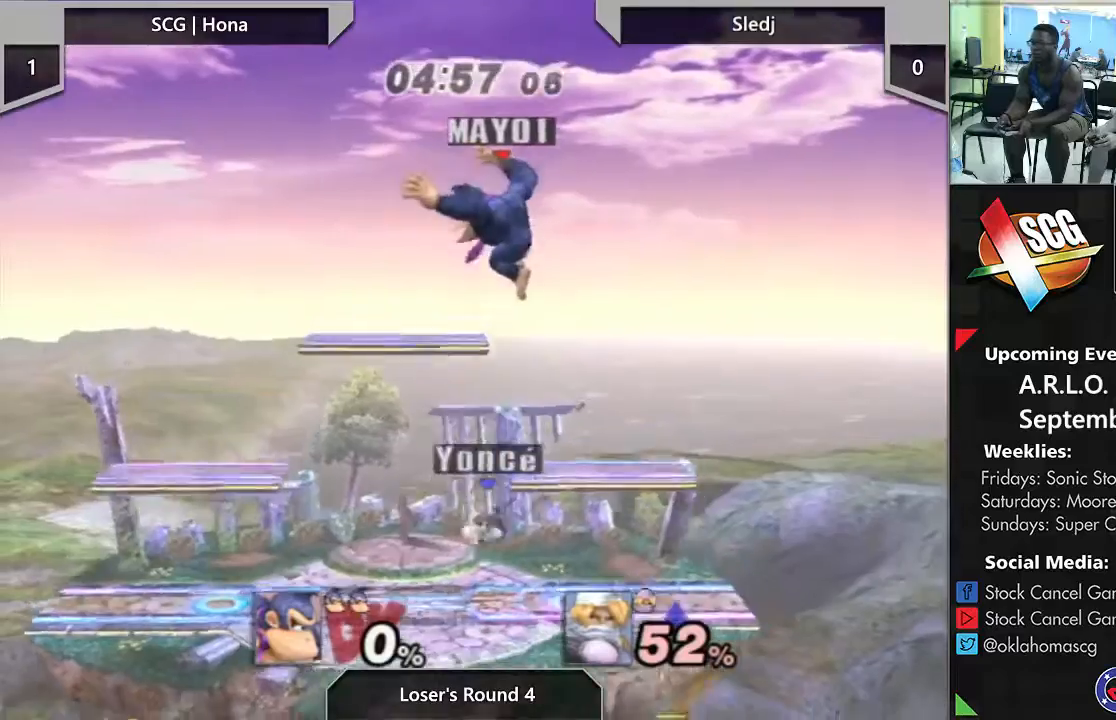
{"buttons": [], "left_stick": "down", "right_stick": "center", "events": [[300, "left_stick", "down"], [333, "Z", "down"], [483, "Z", "up"]]}
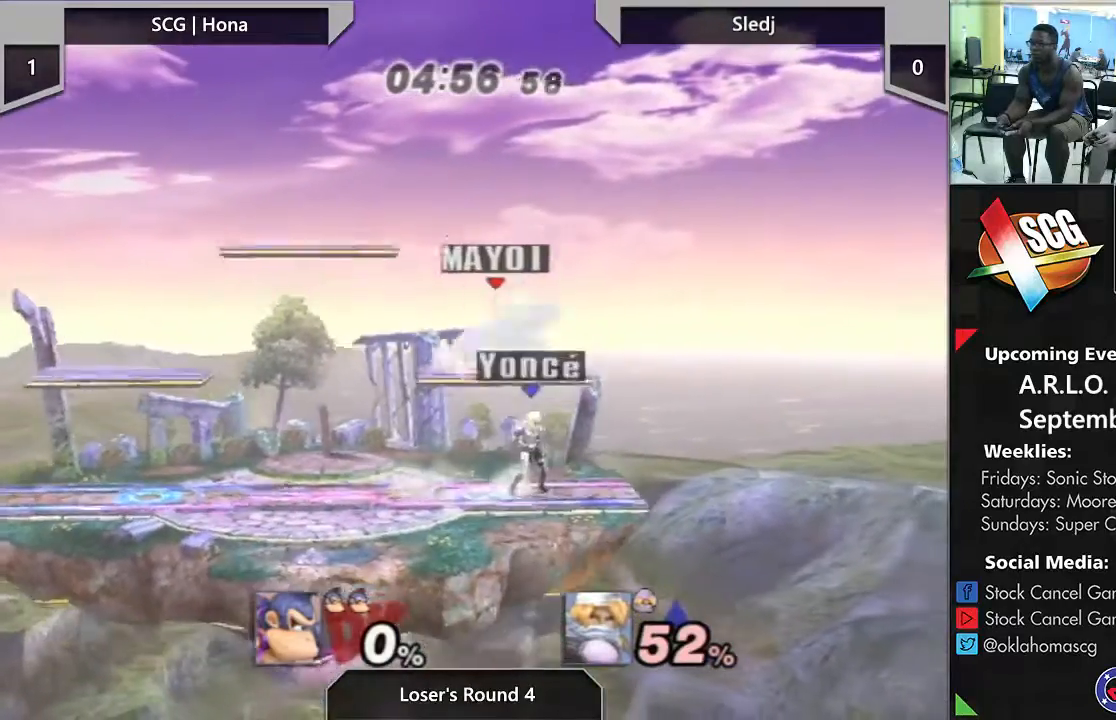
{"buttons": [], "left_stick": "center", "right_stick": "center", "events": [[17, "left_stick", "center"]]}
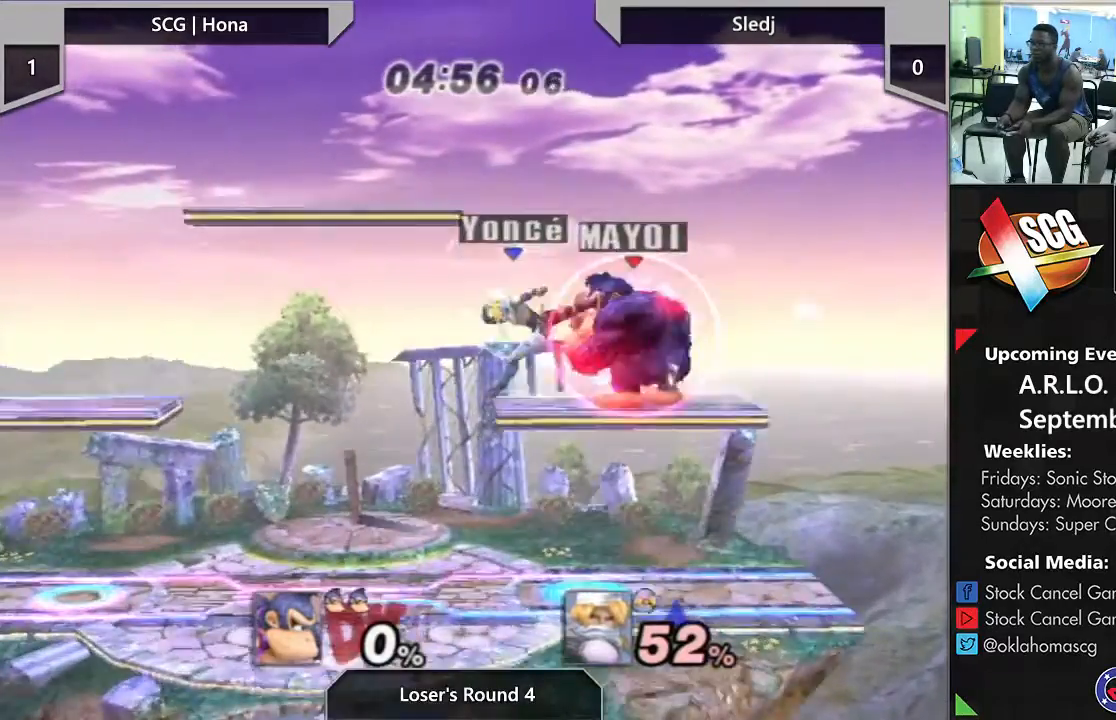
{"buttons": [], "left_stick": "center", "right_stick": "center", "events": [[50, "left_stick", "up-left"], [67, "B", "down"], [133, "B", "up"], [167, "left_stick", "center"]]}
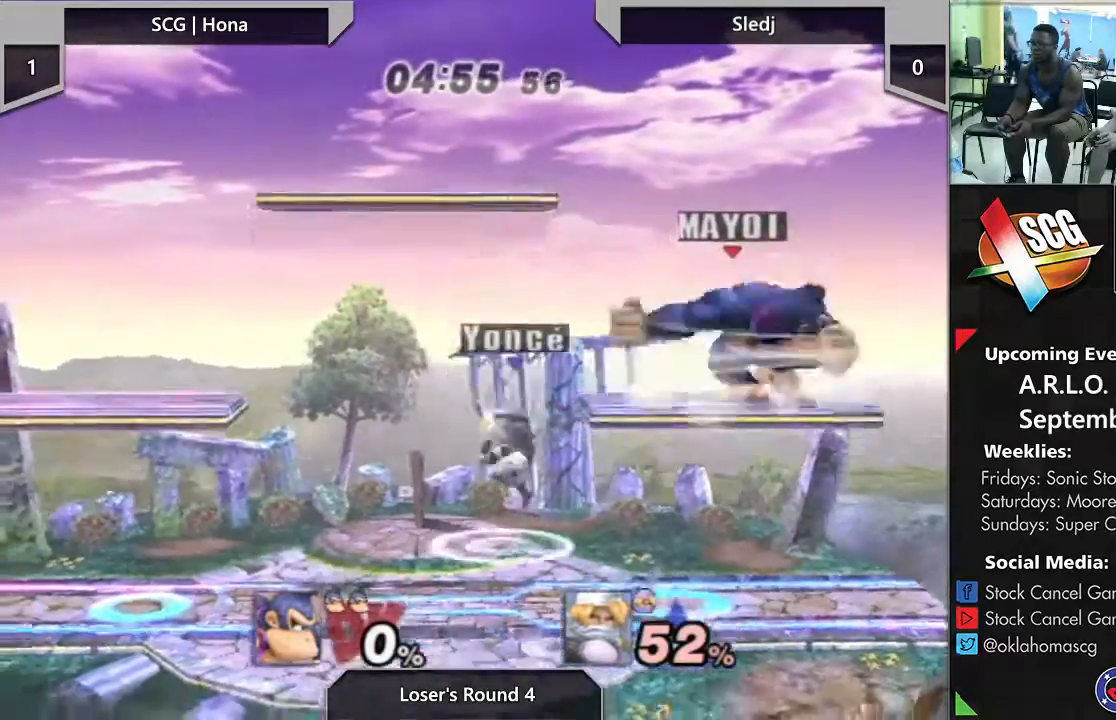
{"buttons": [], "left_stick": "left", "right_stick": "center", "events": [[83, "left_stick", "down"], [133, "left_stick", "left"]]}
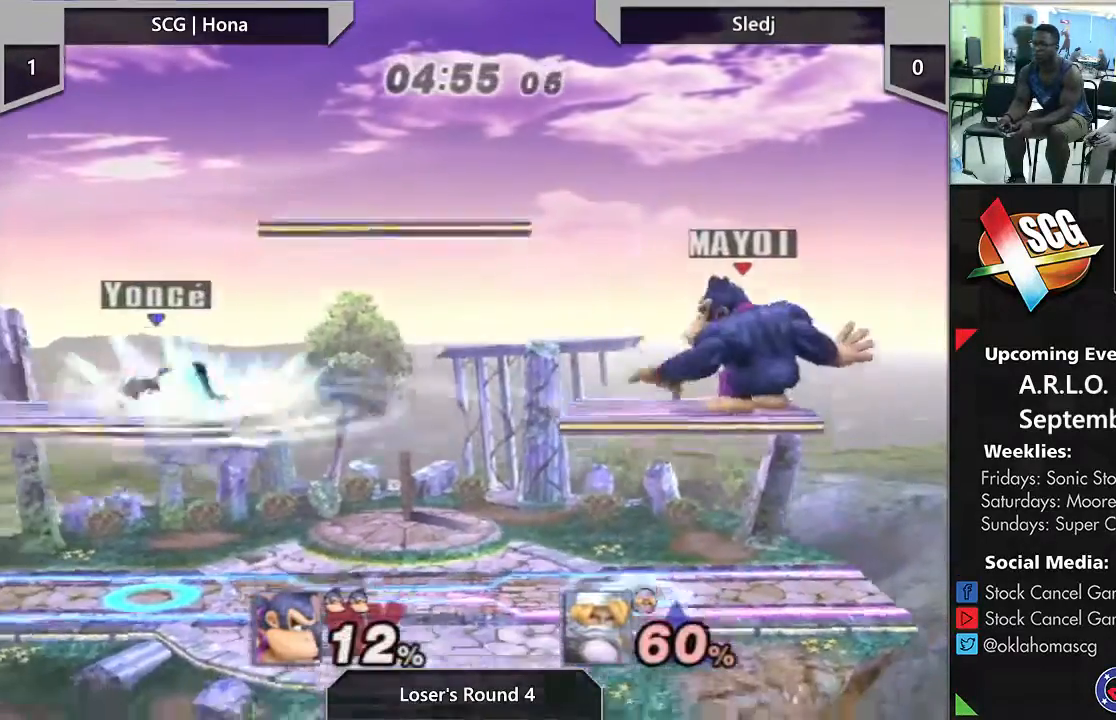
{"buttons": [], "left_stick": "down-right", "right_stick": "center", "events": [[50, "left_stick", "center"], [200, "left_stick", "left"], [467, "left_stick", "down-right"]]}
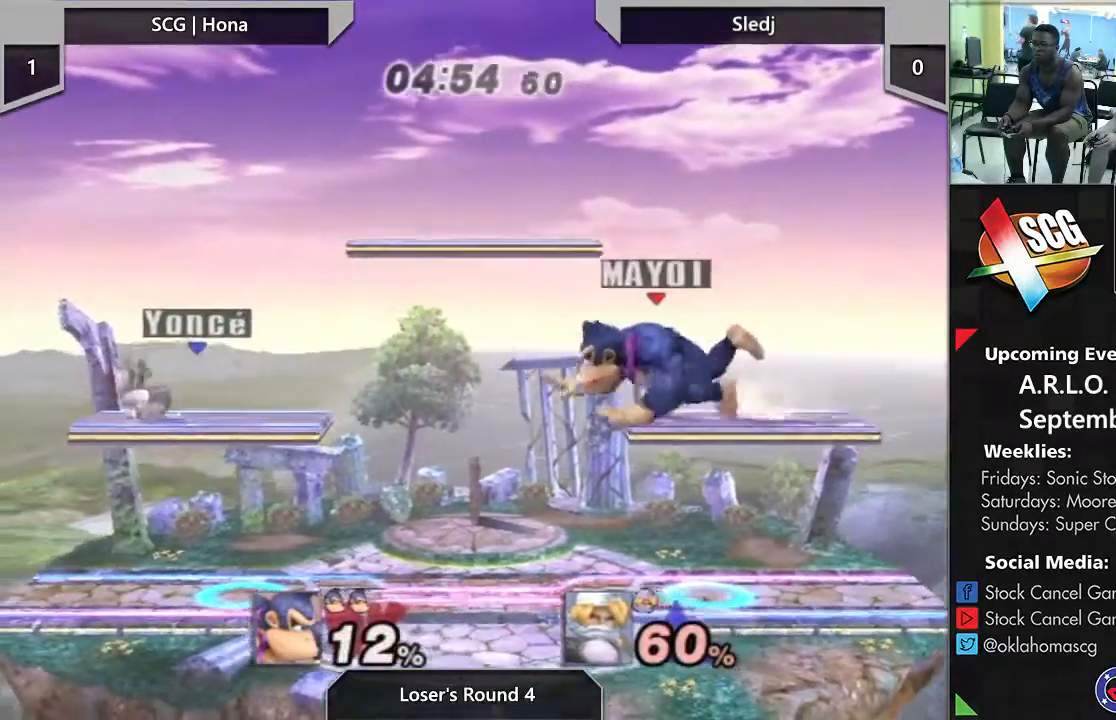
{"buttons": [], "left_stick": "center", "right_stick": "center", "events": [[333, "left_stick", "center"]]}
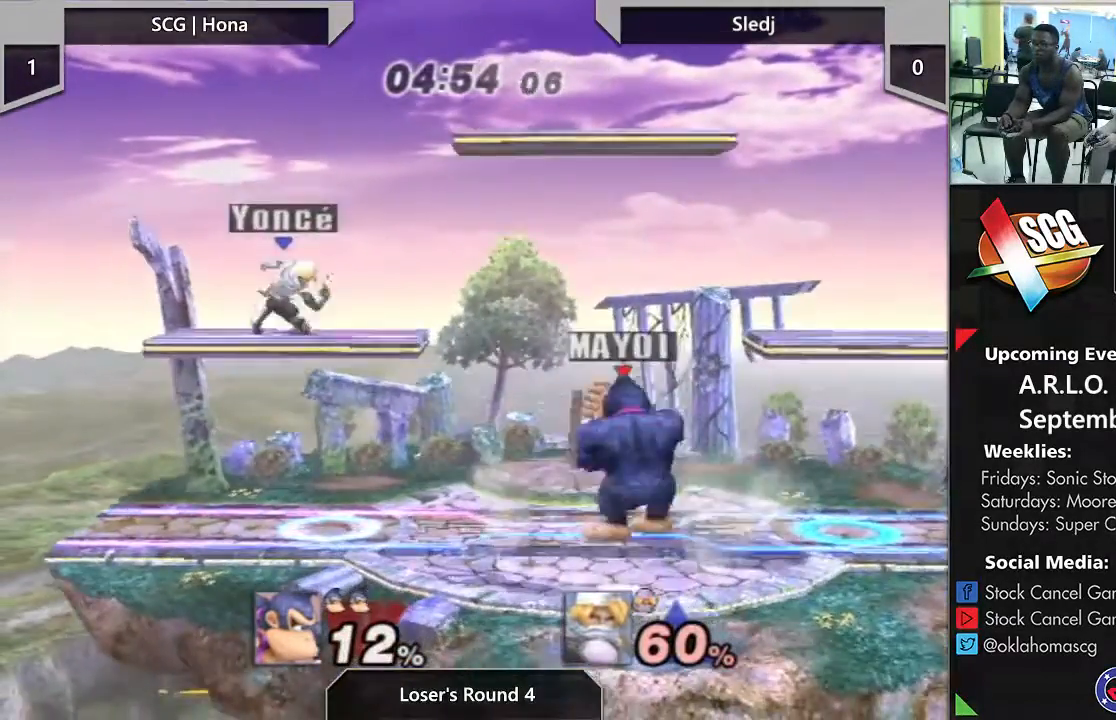
{"buttons": ["Y"], "left_stick": "center", "right_stick": "center", "events": [[417, "Y", "down"]]}
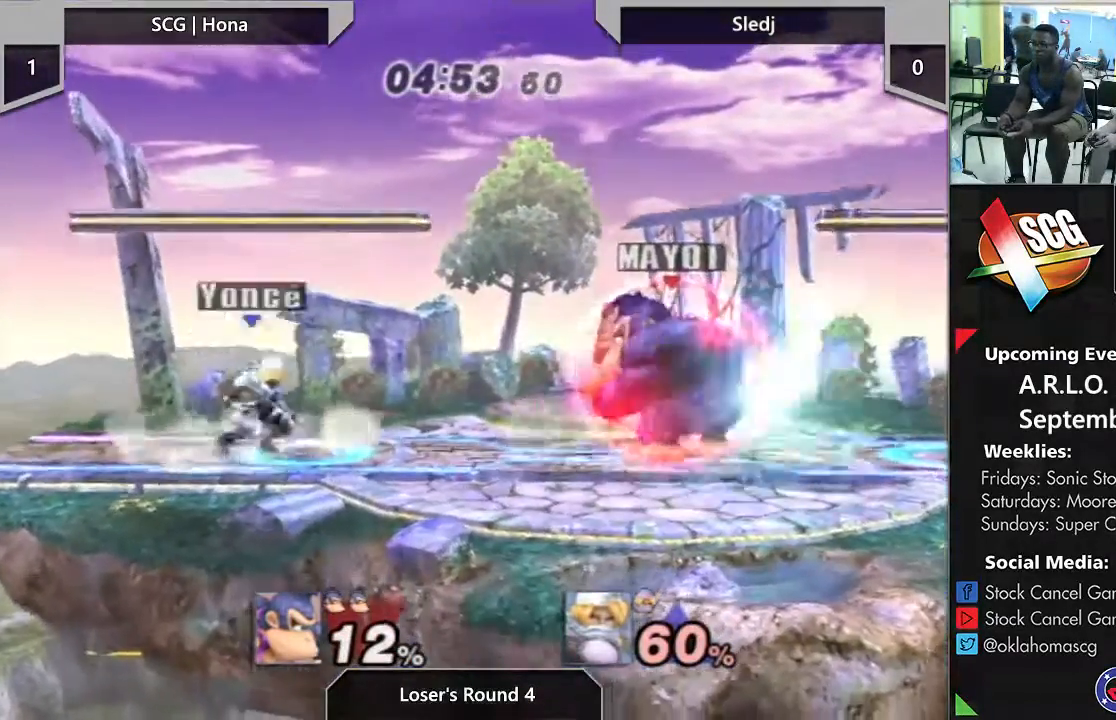
{"buttons": [], "left_stick": "center", "right_stick": "center", "events": [[50, "Y", "up"], [250, "Y", "down"], [317, "B", "down"], [317, "Y", "up"], [417, "B", "up"]]}
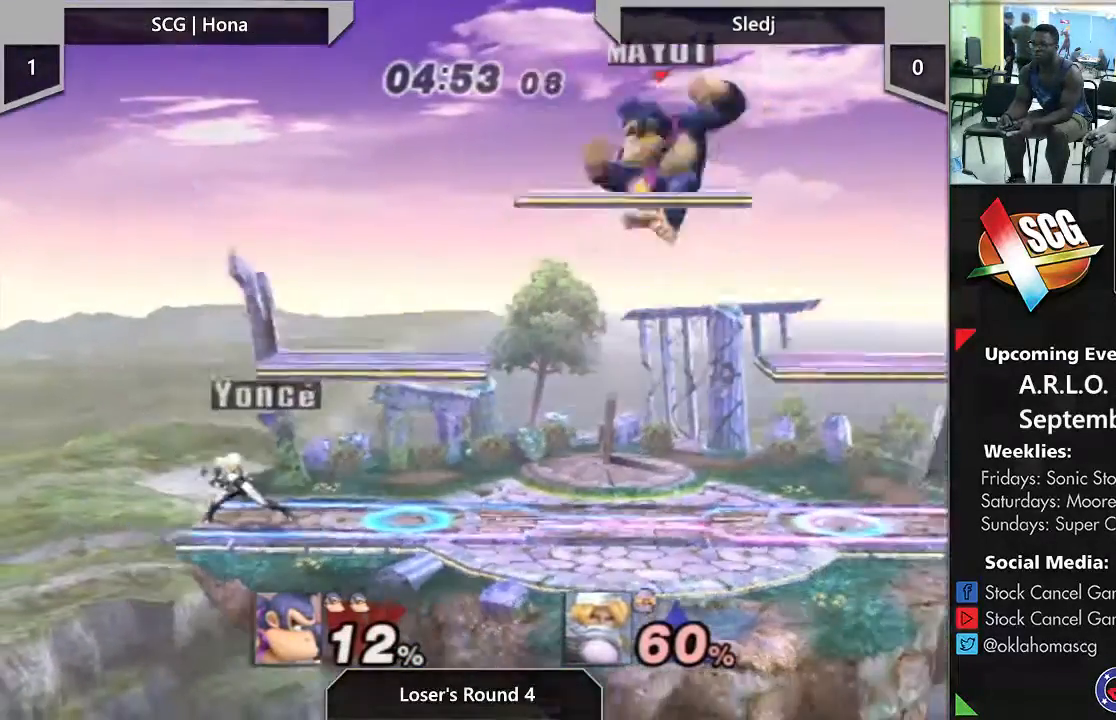
{"buttons": [], "left_stick": "center", "right_stick": "center", "events": []}
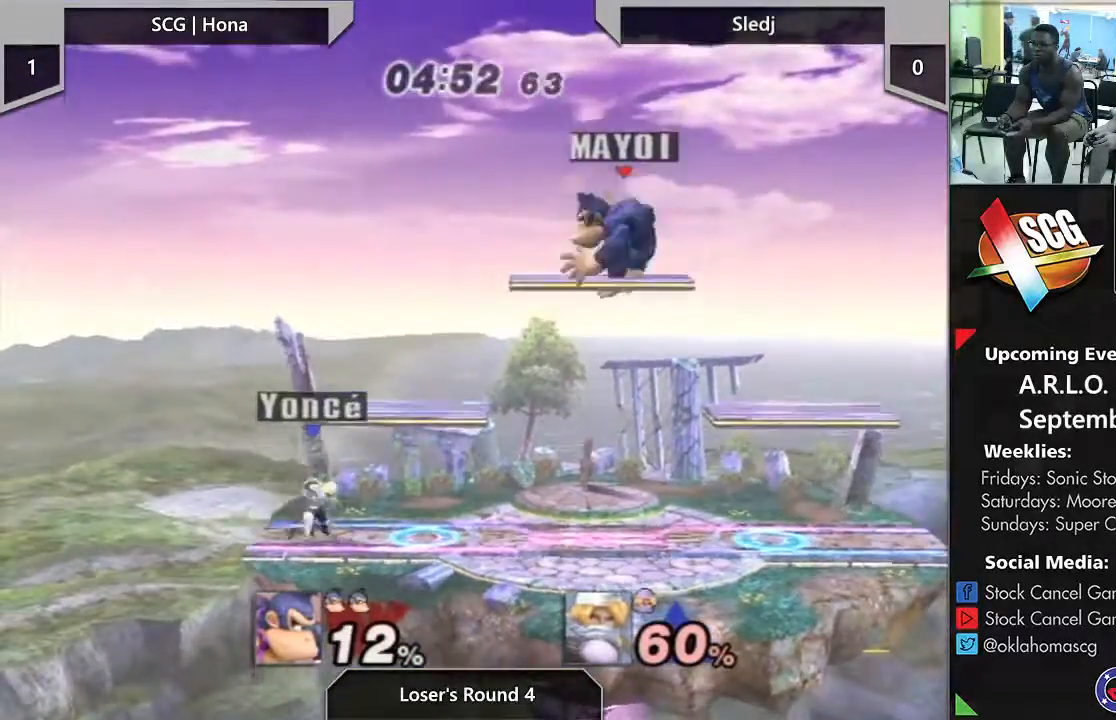
{"buttons": [], "left_stick": "down", "right_stick": "center", "events": [[183, "left_stick", "right"], [483, "left_stick", "down"]]}
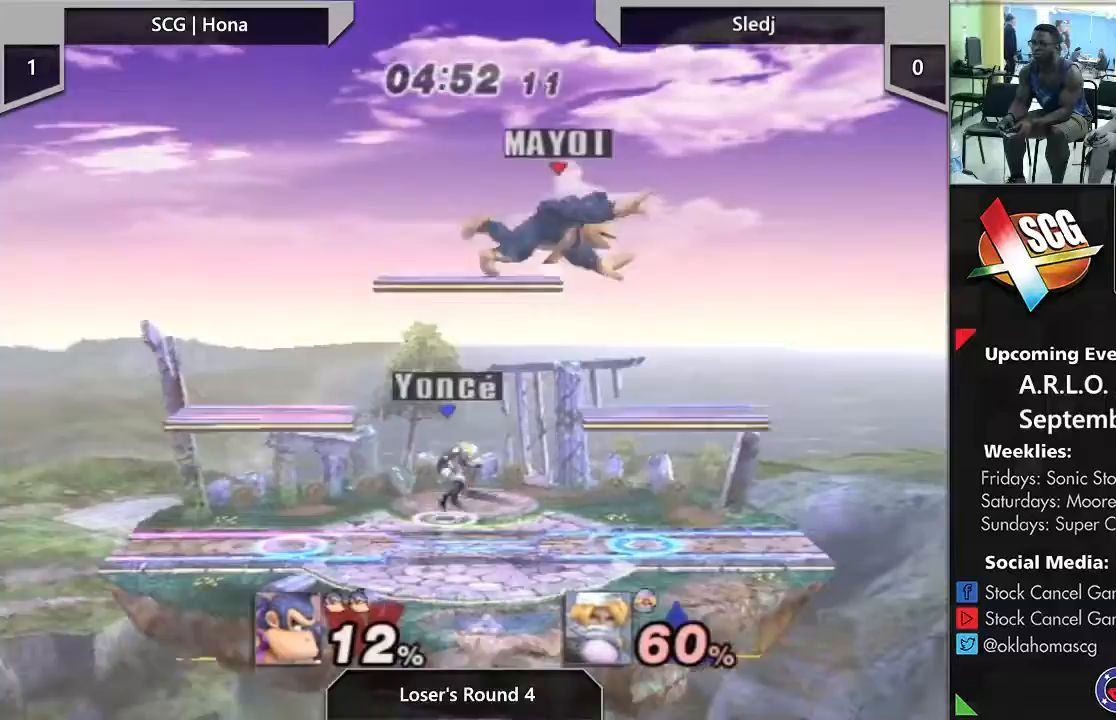
{"buttons": [], "left_stick": "left", "right_stick": "center", "events": [[300, "left_stick", "center"], [383, "left_stick", "left"]]}
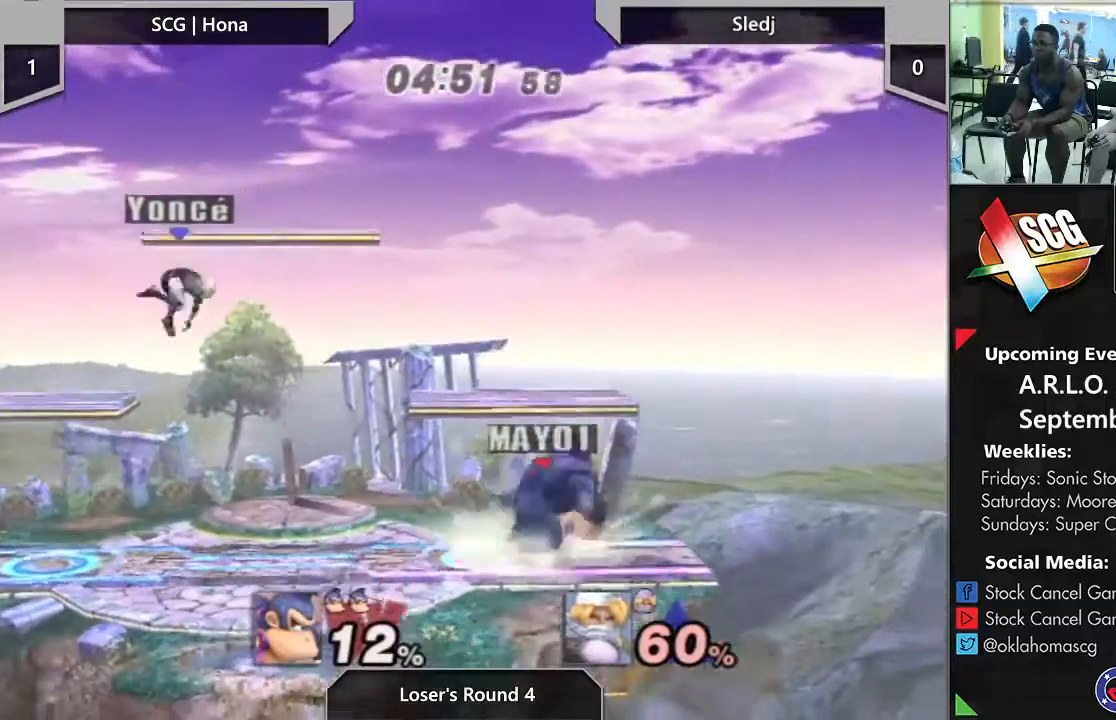
{"buttons": [], "left_stick": "center", "right_stick": "center", "events": [[167, "Y", "down"], [233, "Y", "up"], [233, "left_stick", "center"], [300, "A", "down"], [400, "A", "up"]]}
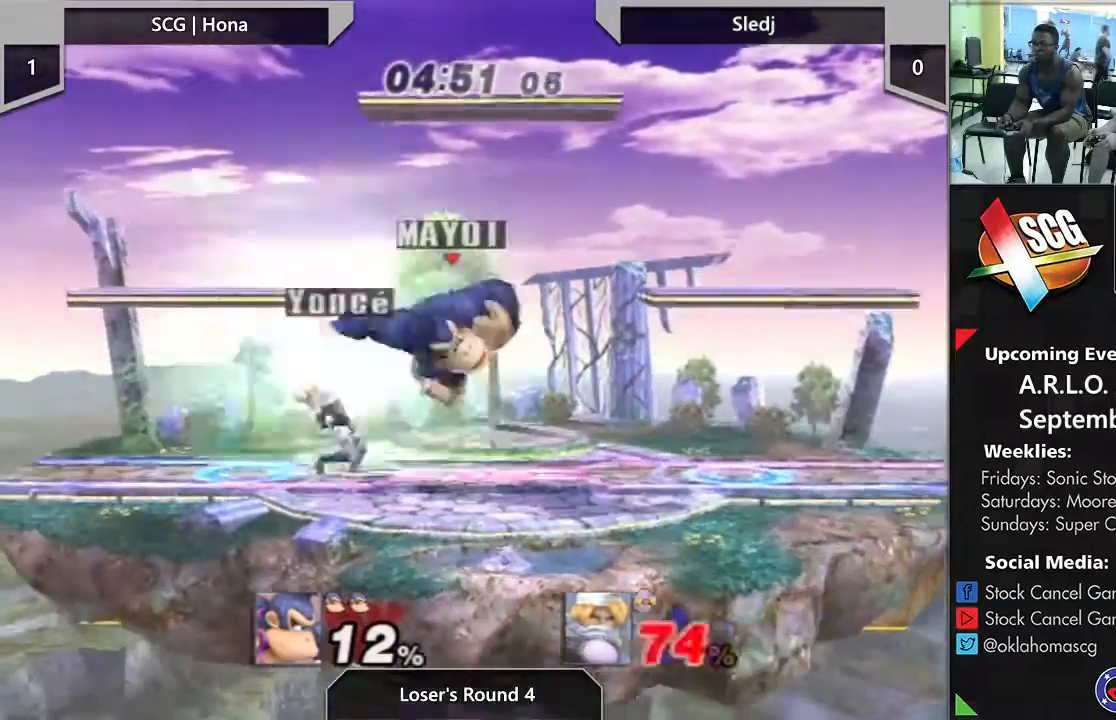
{"buttons": [], "left_stick": "center", "right_stick": "center", "events": [[133, "left_stick", "down"], [317, "left_stick", "center"]]}
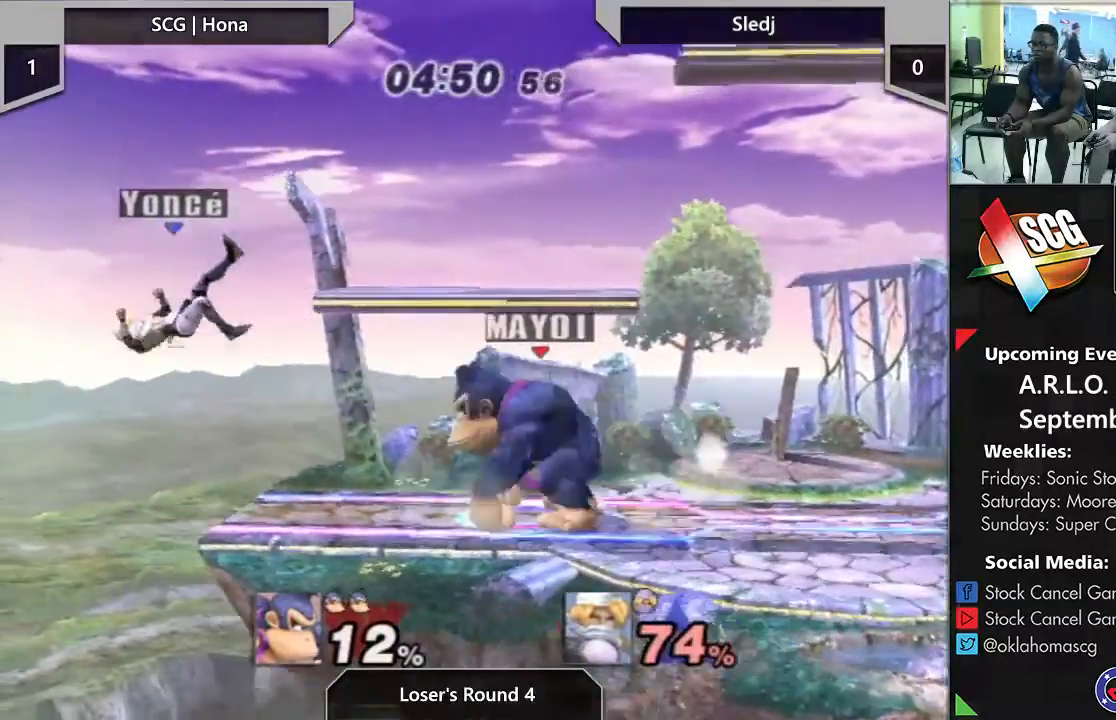
{"buttons": [], "left_stick": "center", "right_stick": "center", "events": []}